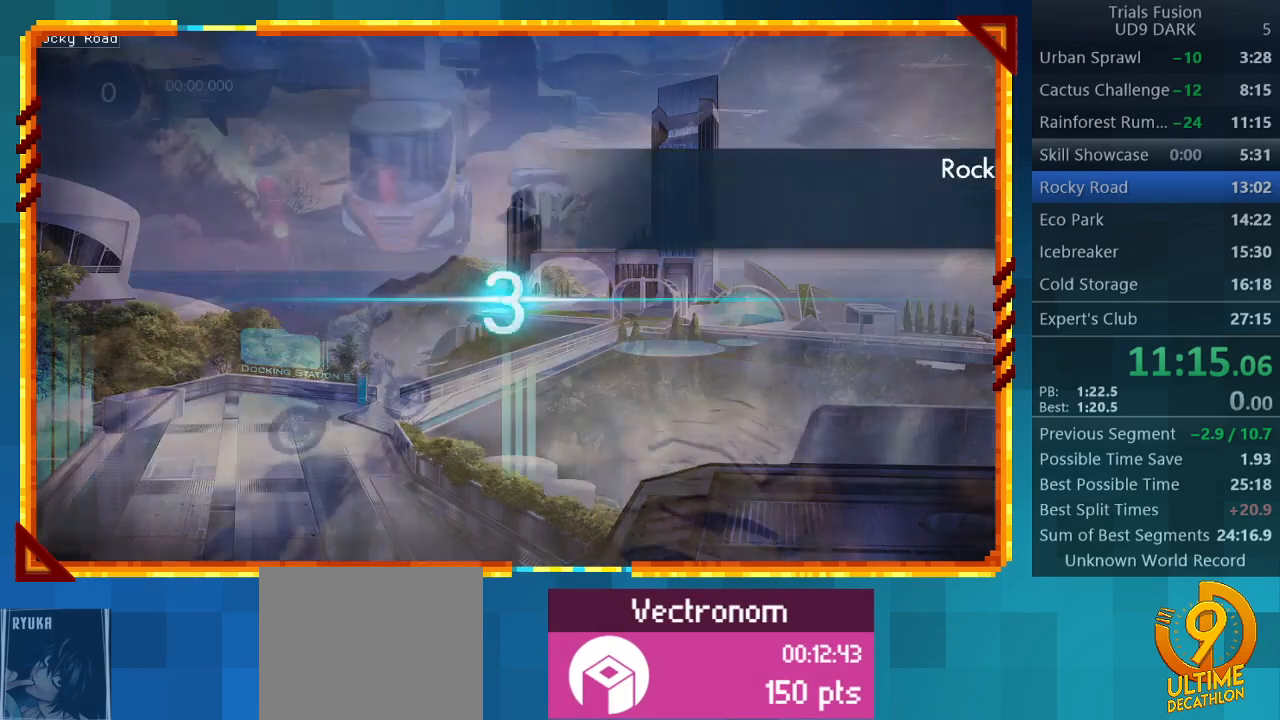
Gameplay with a controller (PlayStation layout); each line is a JSON object with the inputs held at the frame after it. "events" lists button and stick changes between this image and that frame as [ms after this image, input, new state], when the widget could be followed in between. Not read: L3 R3 right_stick.
{"buttons": ["R2"], "left_stick": "center", "events": [[400, "R2", "down"]]}
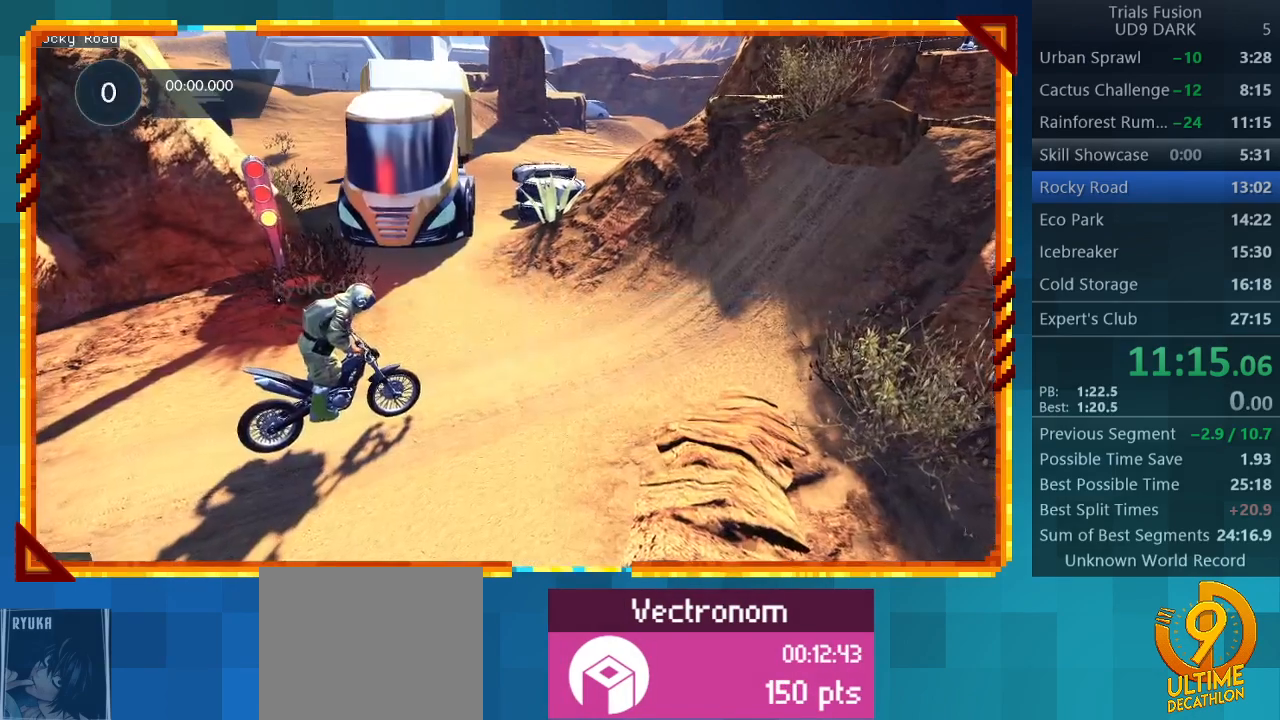
{"buttons": ["R2"], "left_stick": "center", "events": []}
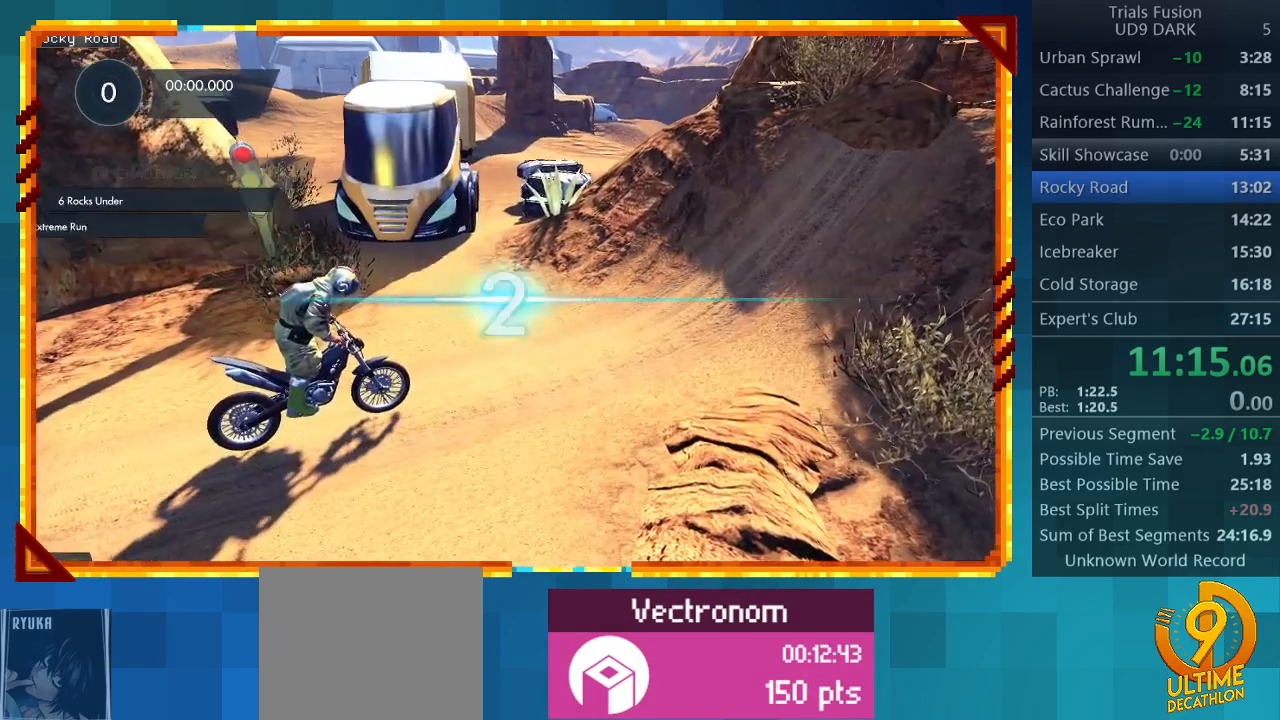
{"buttons": ["R2"], "left_stick": "center", "events": []}
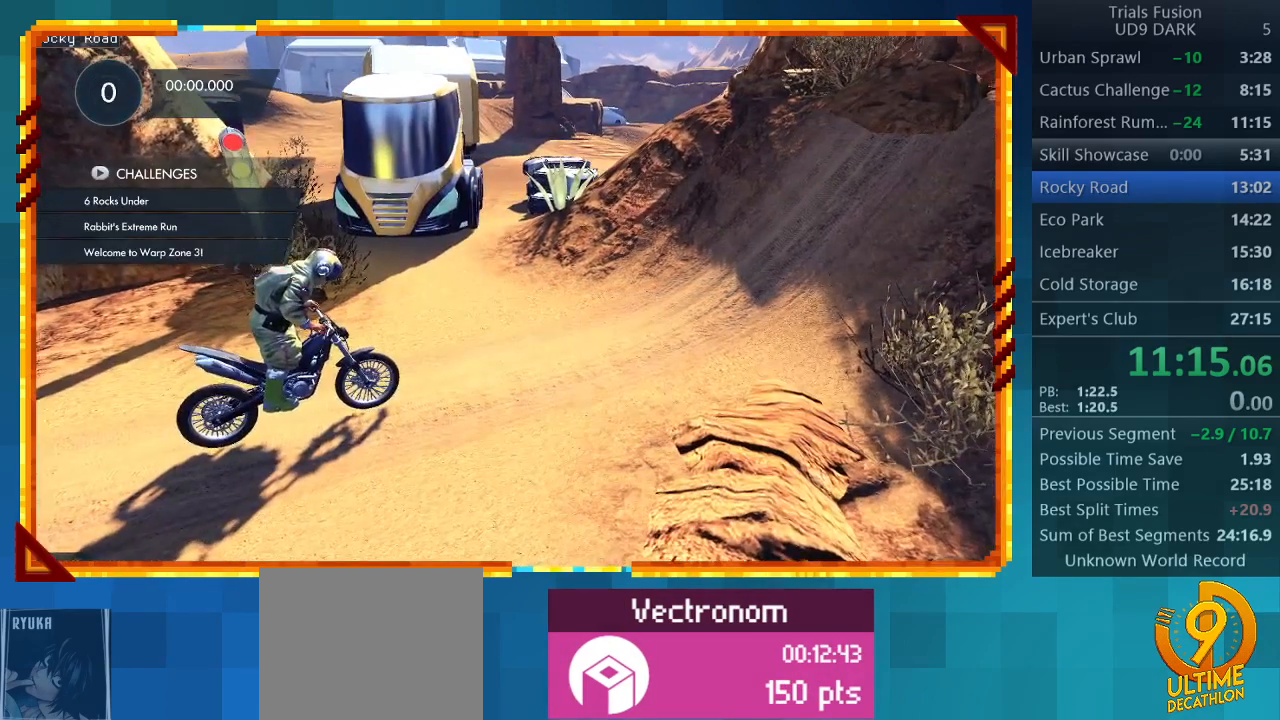
{"buttons": ["R2"], "left_stick": "center", "events": []}
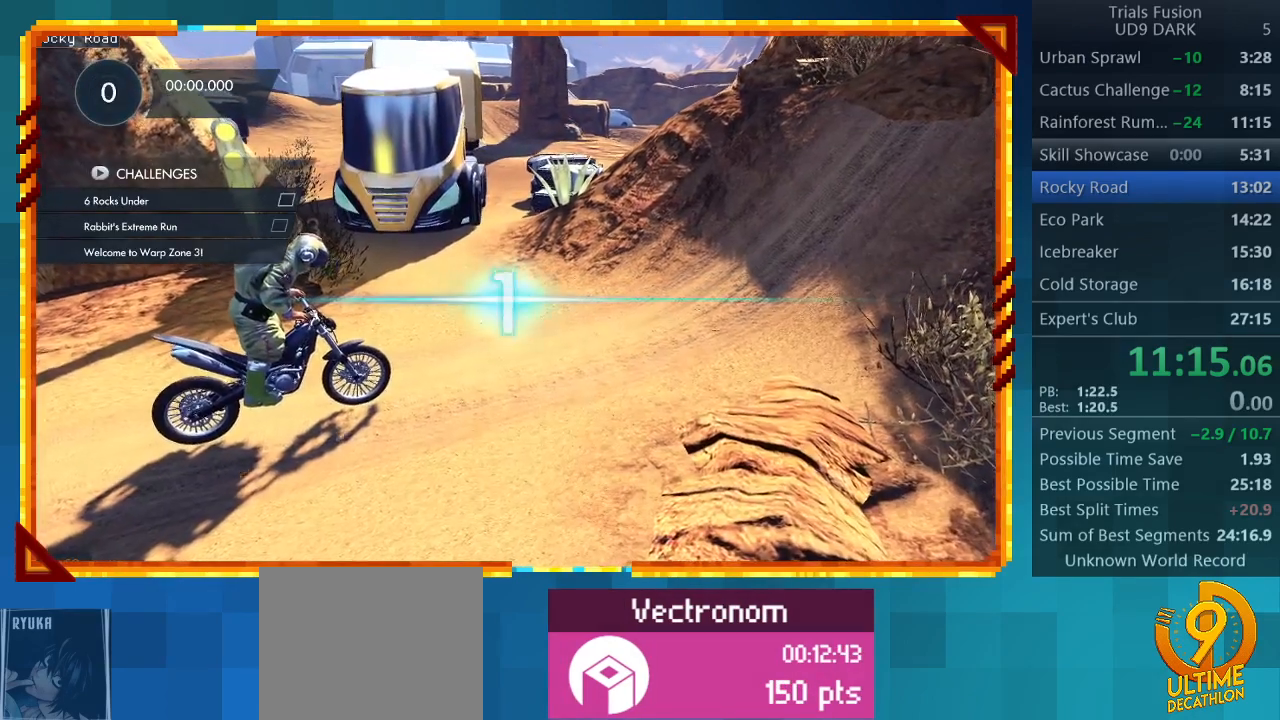
{"buttons": ["R2"], "left_stick": "center", "events": []}
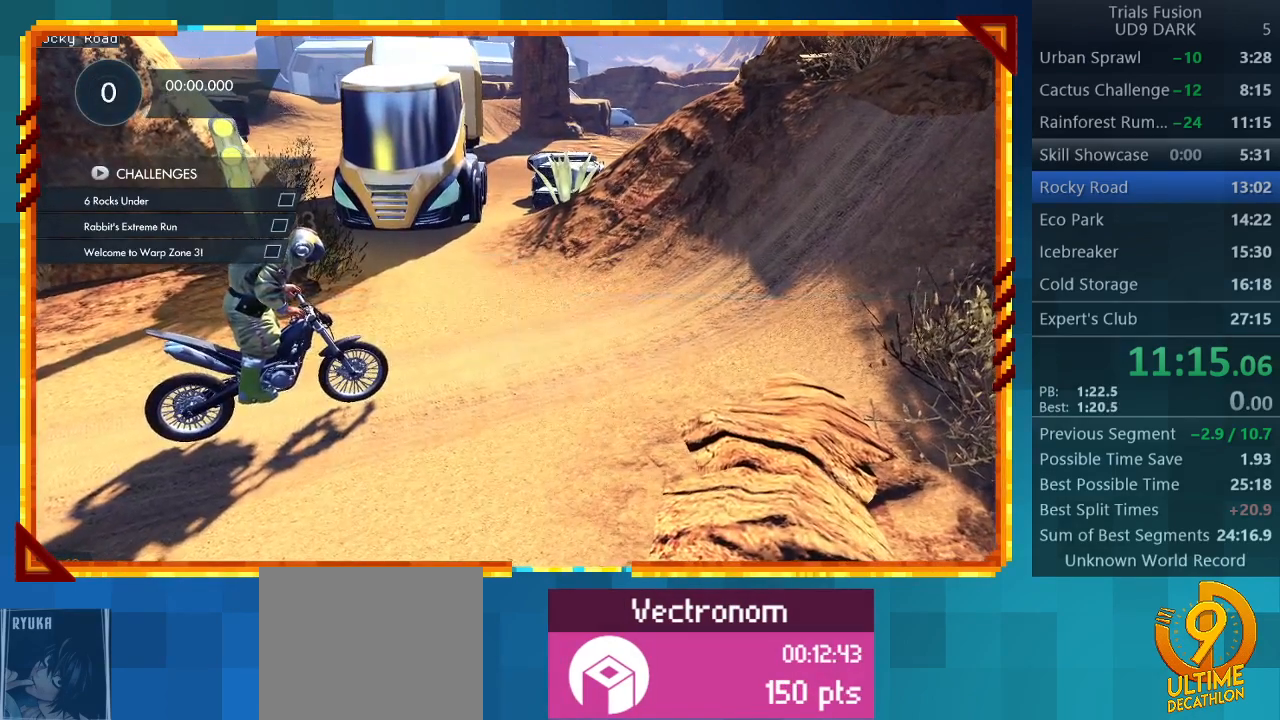
{"buttons": ["R2"], "left_stick": "center", "events": []}
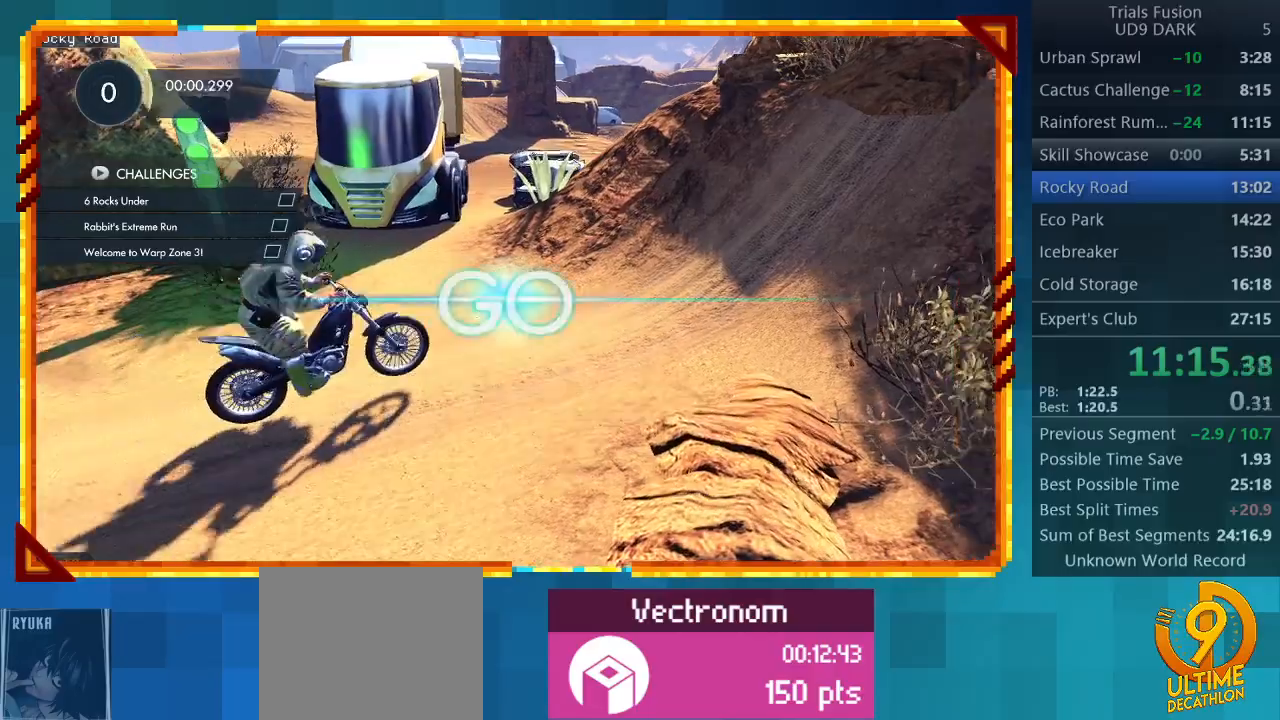
{"buttons": ["R2"], "left_stick": "right", "events": [[467, "left_stick", "right"]]}
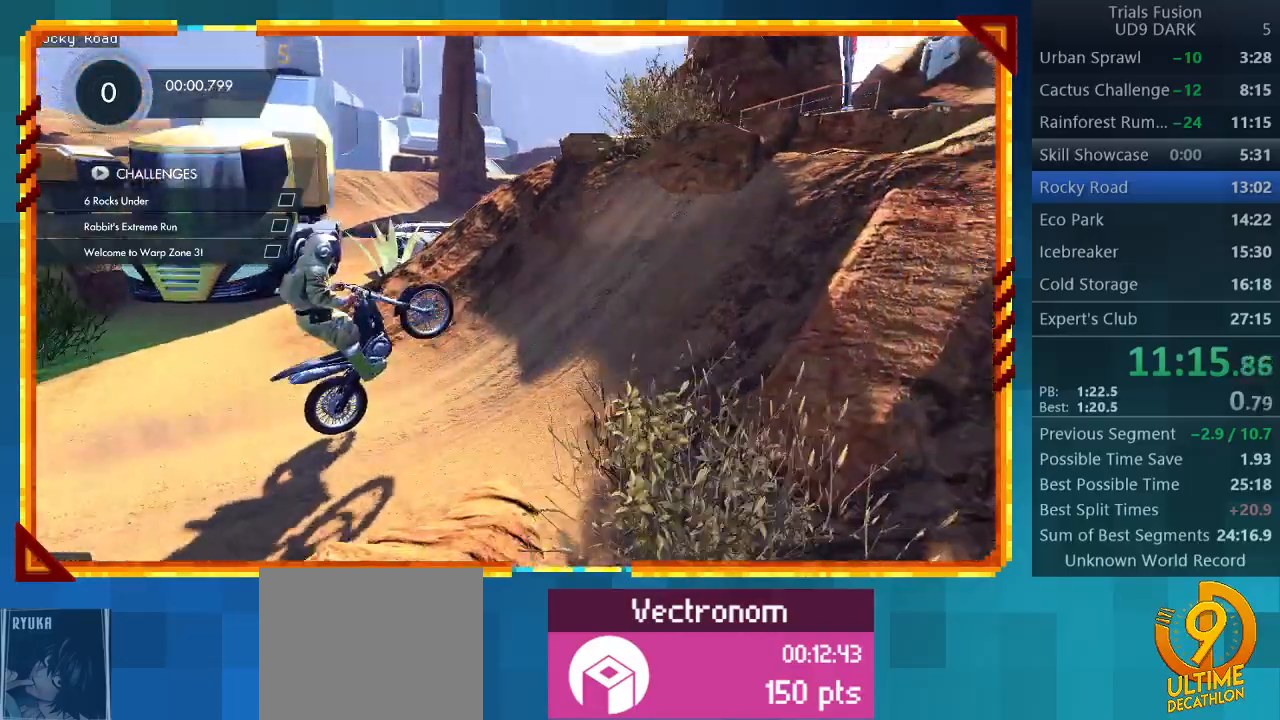
{"buttons": ["R2"], "left_stick": "right", "events": []}
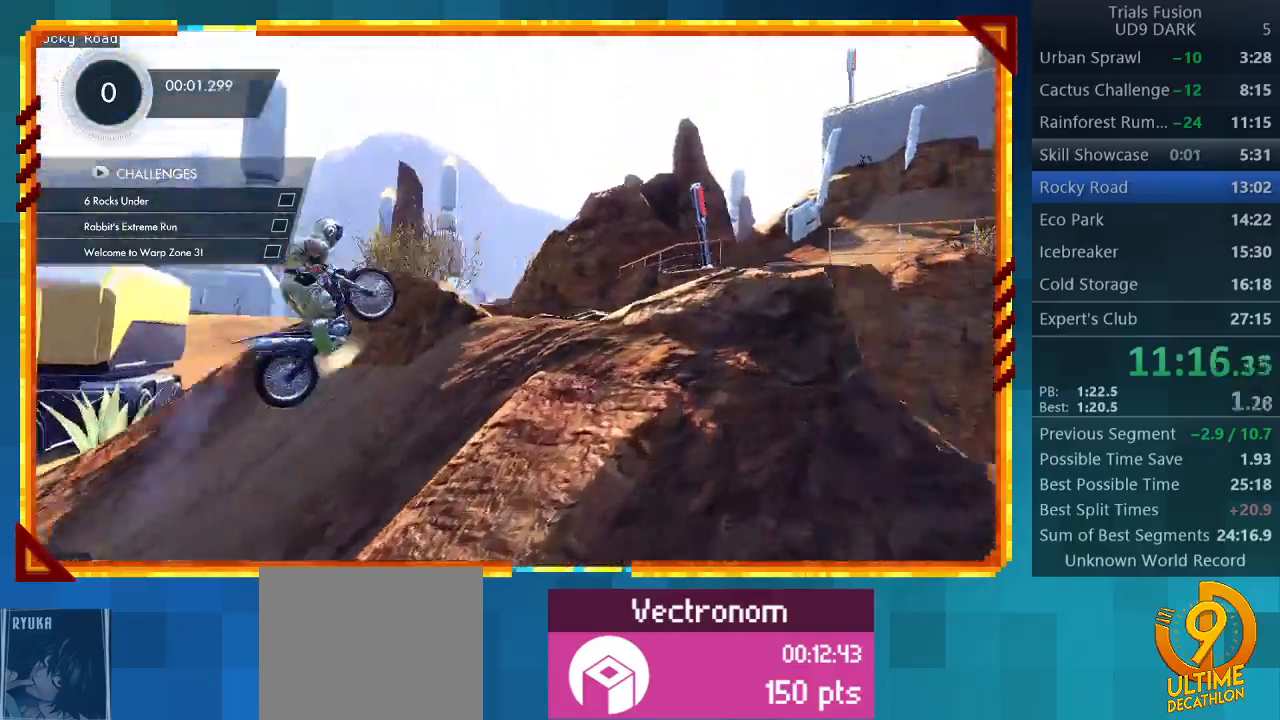
{"buttons": ["R2"], "left_stick": "center", "events": [[433, "left_stick", "center"]]}
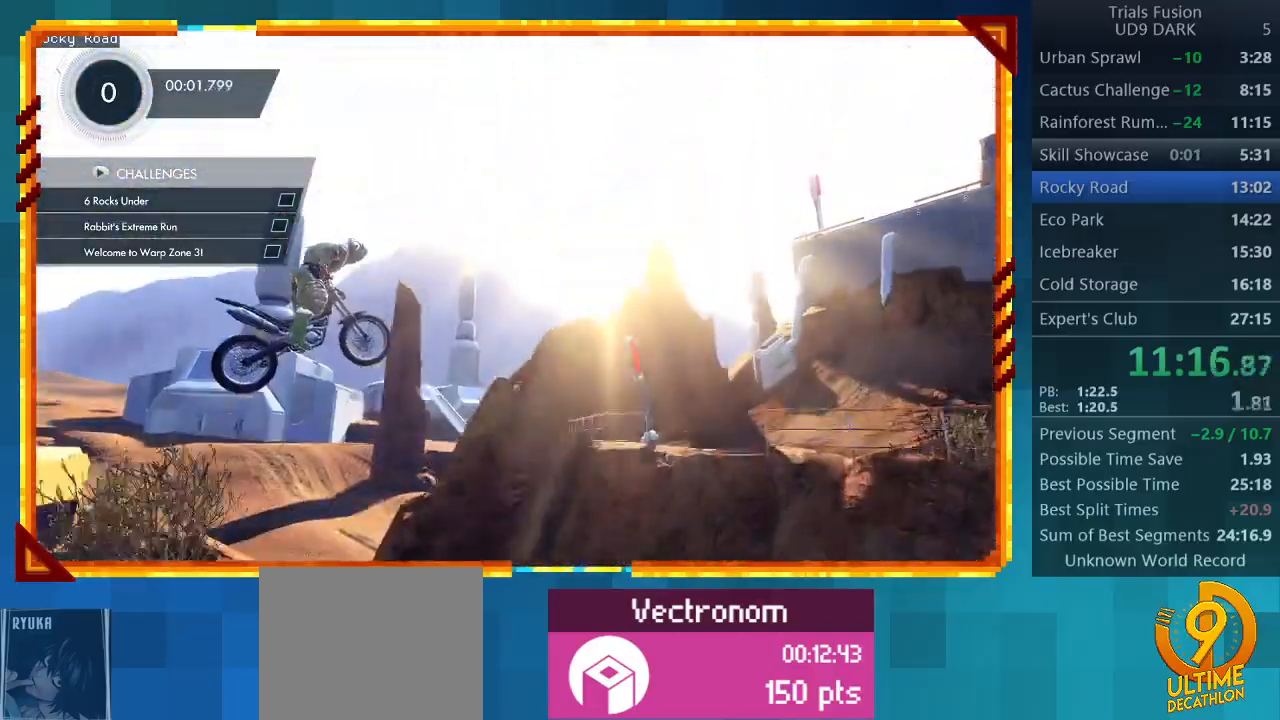
{"buttons": [], "left_stick": "left", "events": [[133, "R2", "up"], [300, "left_stick", "left"]]}
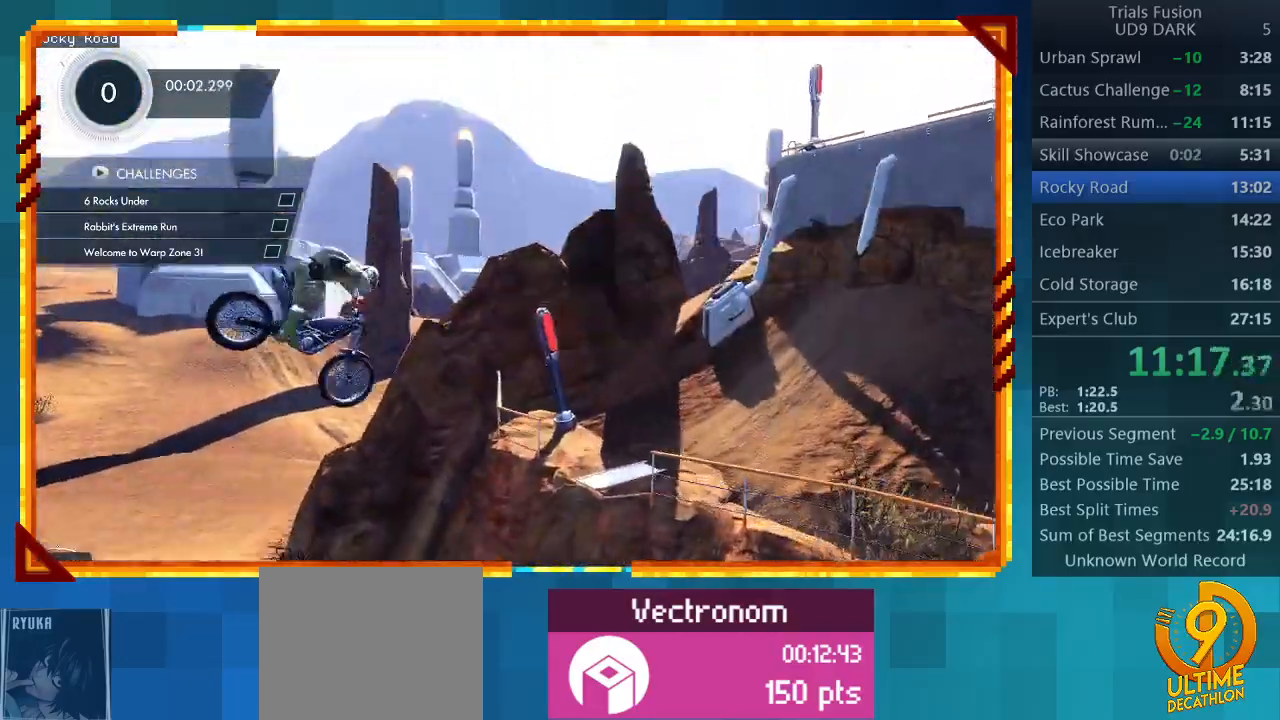
{"buttons": ["R2"], "left_stick": "center", "events": [[233, "left_stick", "center"], [400, "R2", "down"]]}
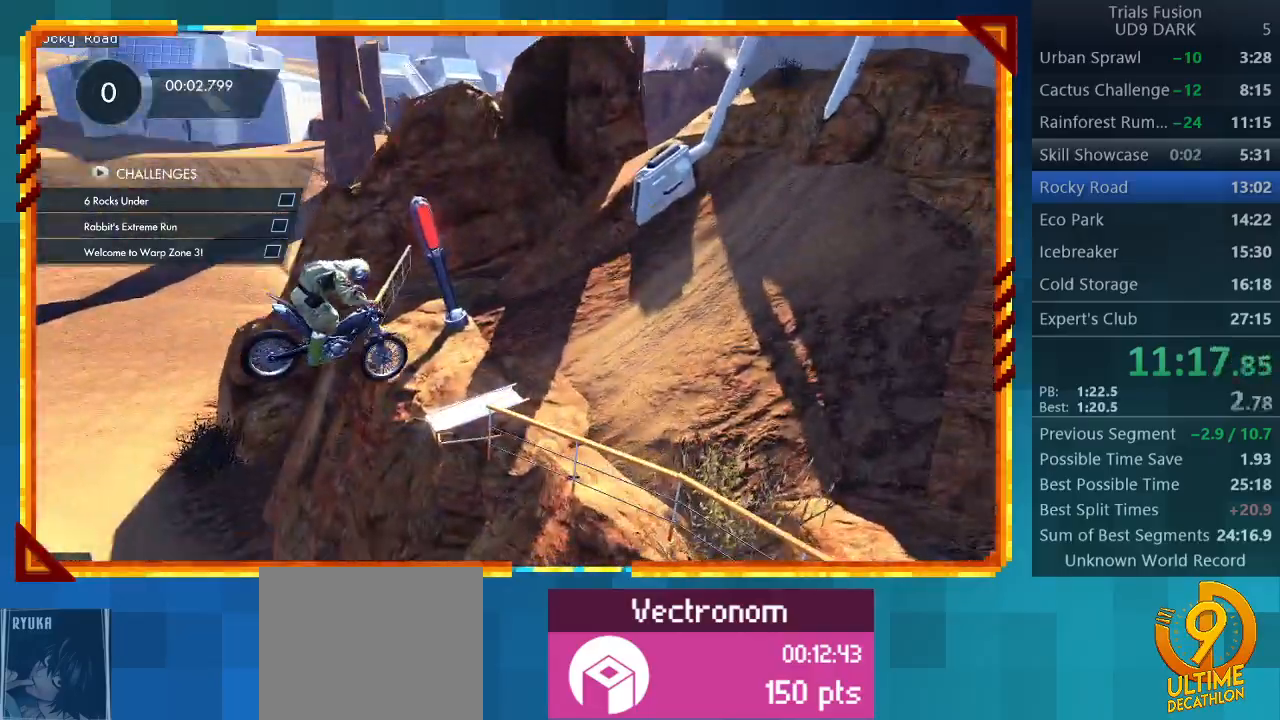
{"buttons": ["R2"], "left_stick": "center", "events": [[33, "left_stick", "left"], [333, "left_stick", "center"]]}
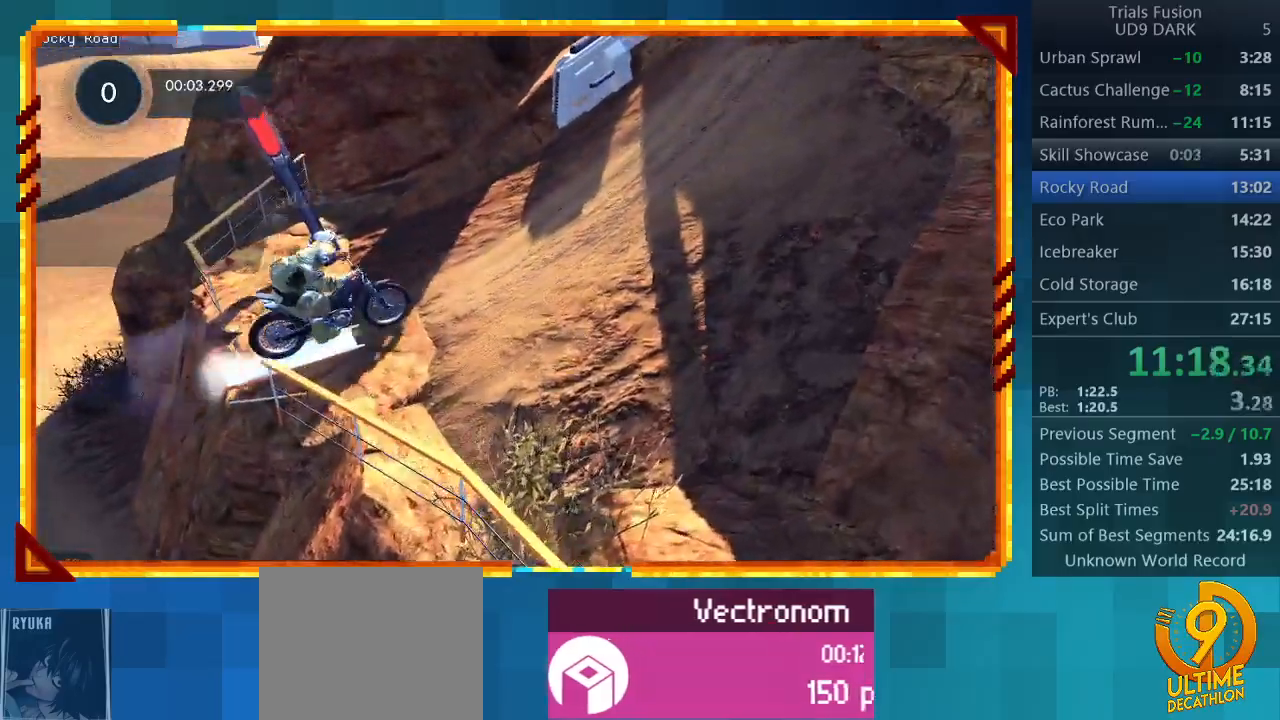
{"buttons": ["R2"], "left_stick": "center", "events": []}
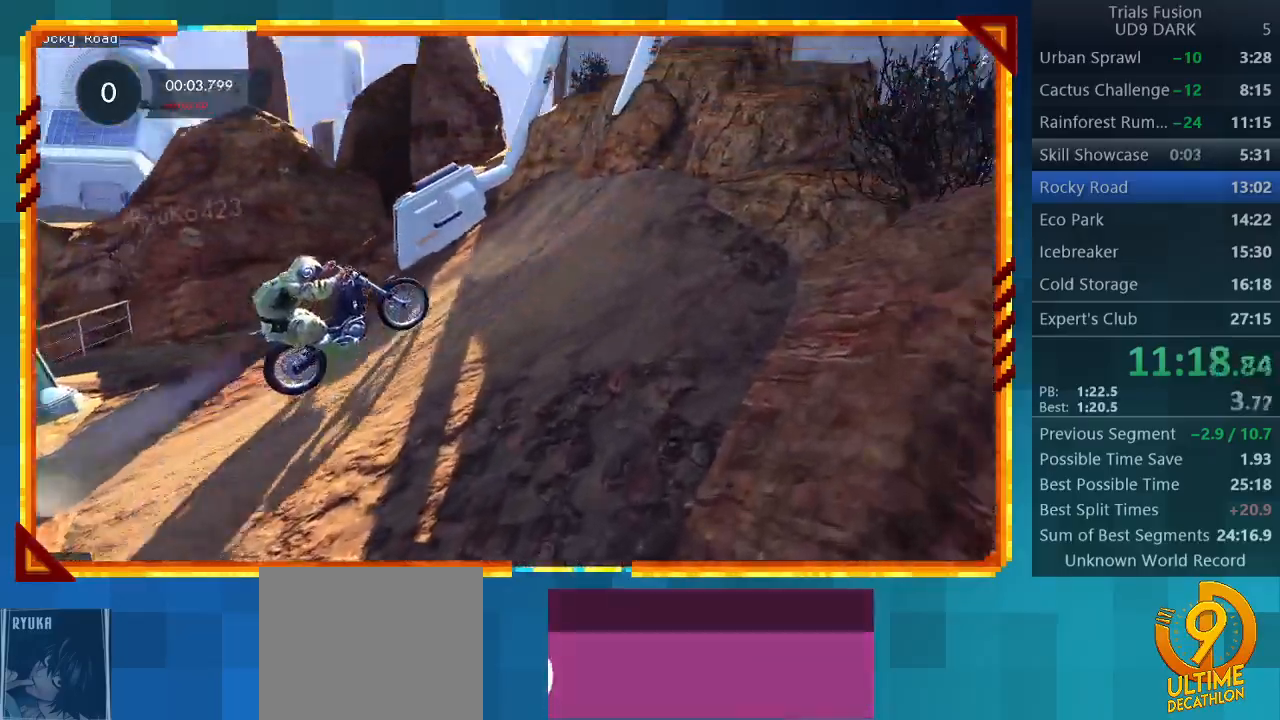
{"buttons": [], "left_stick": "center", "events": [[433, "R2", "up"]]}
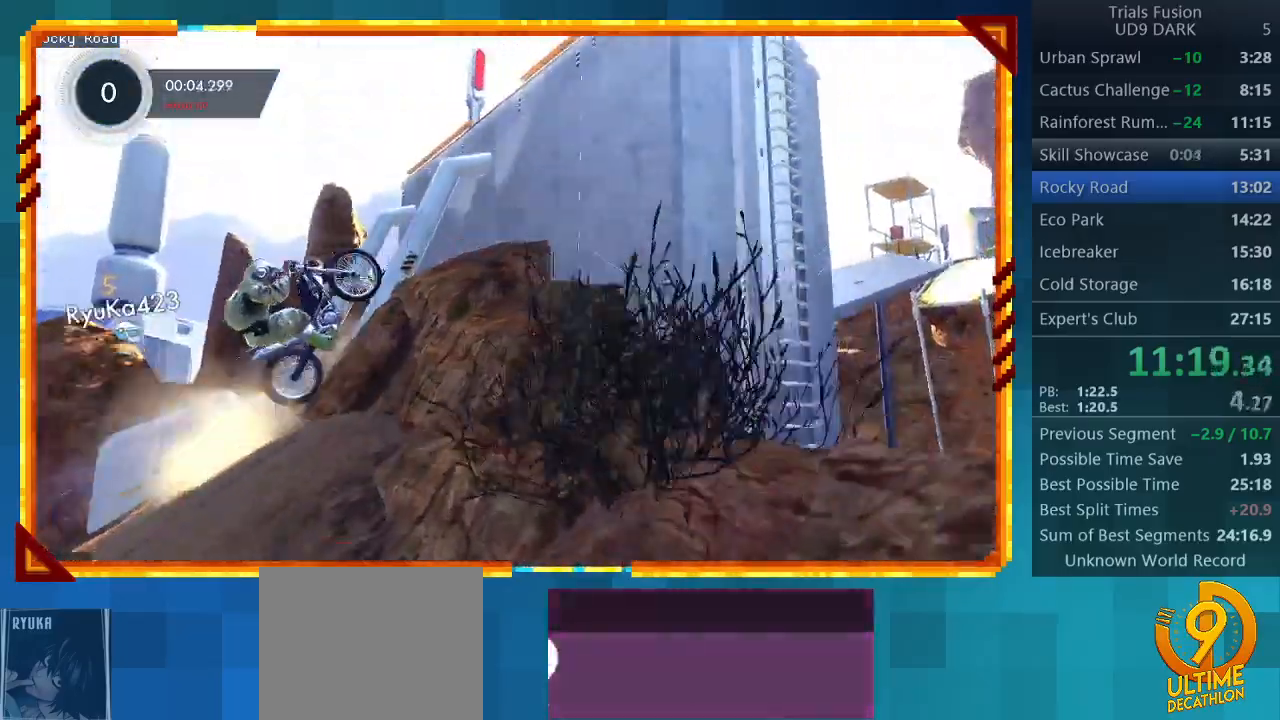
{"buttons": [], "left_stick": "right", "events": [[267, "left_stick", "right"]]}
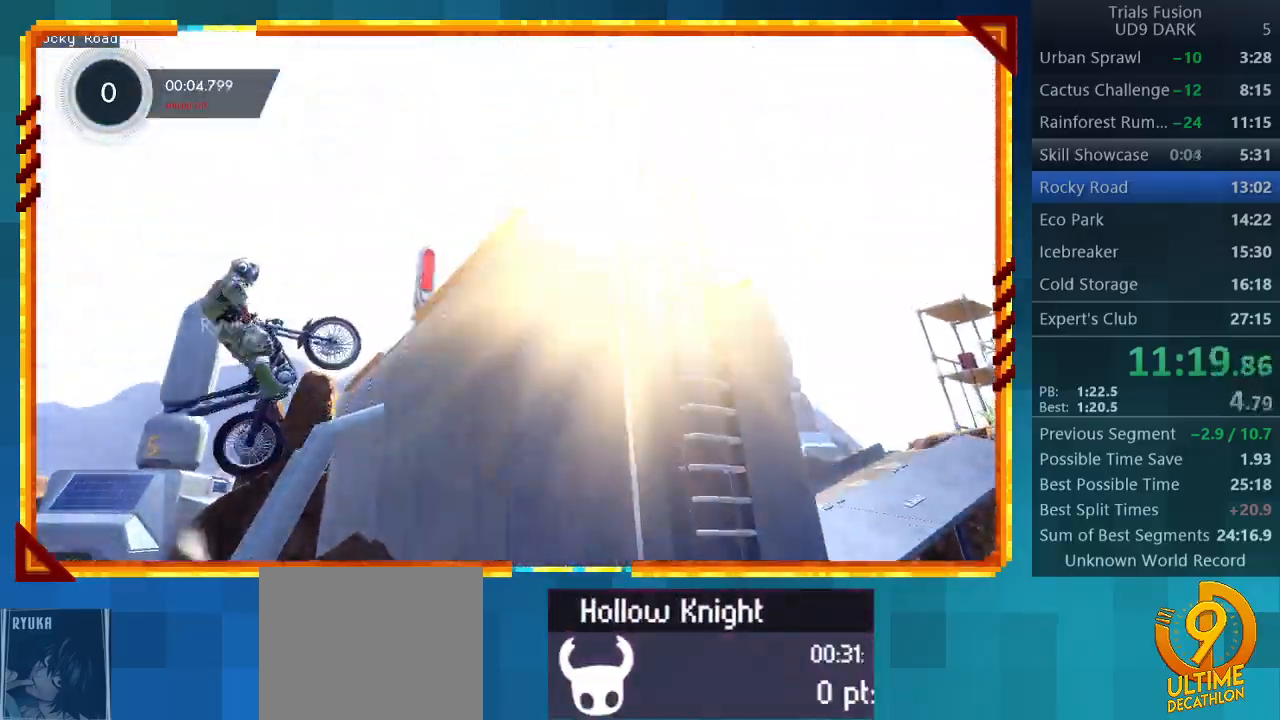
{"buttons": [], "left_stick": "left", "events": [[167, "left_stick", "left"]]}
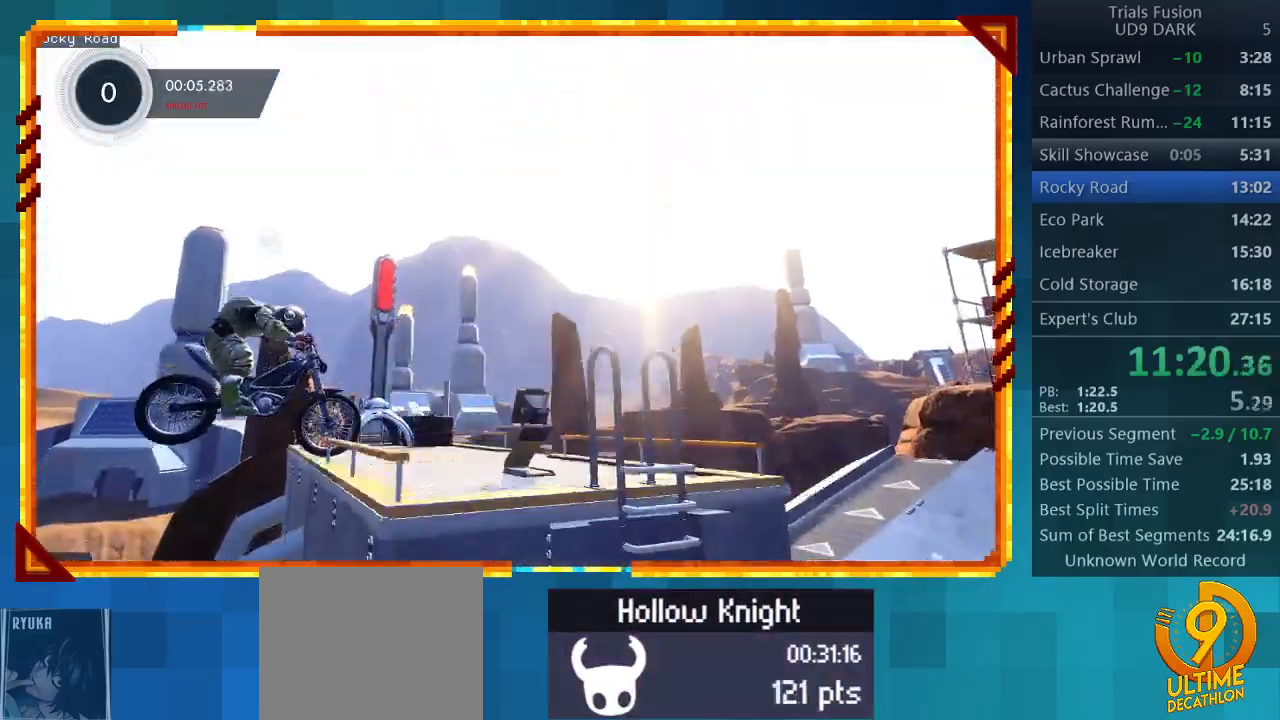
{"buttons": ["R2"], "left_stick": "right", "events": [[33, "R2", "down"], [167, "left_stick", "right"]]}
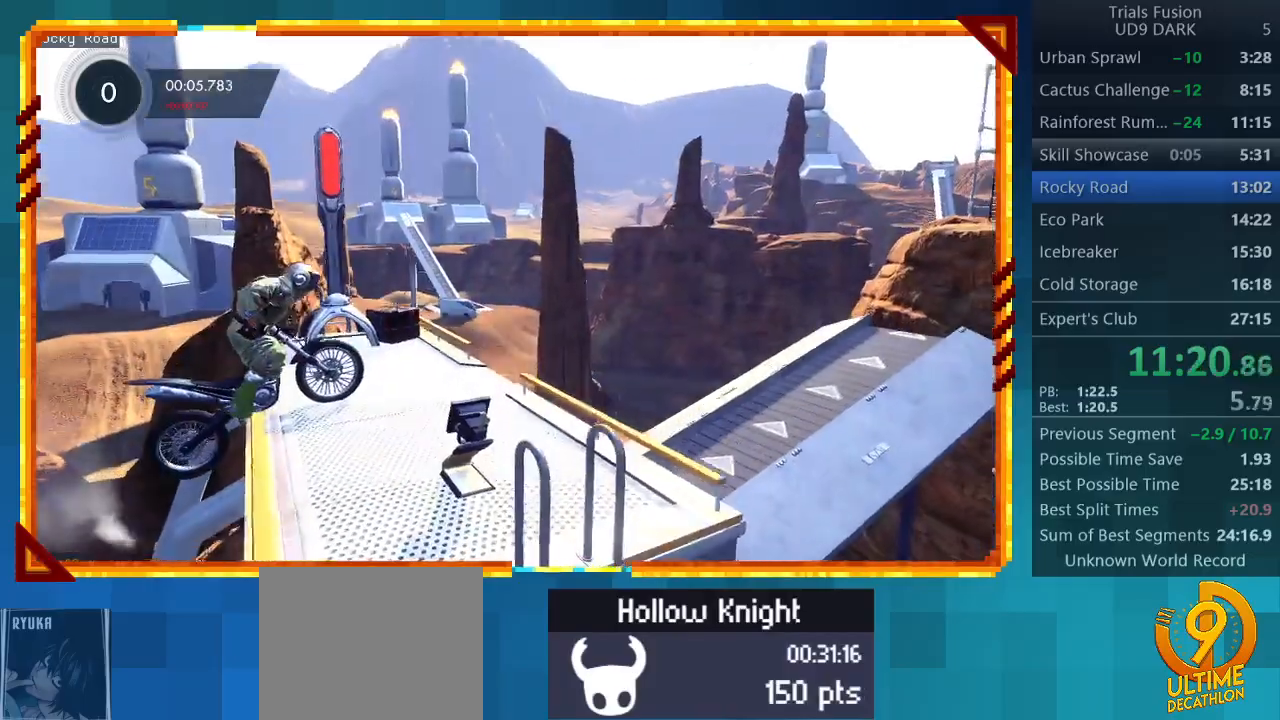
{"buttons": ["R2"], "left_stick": "right", "events": []}
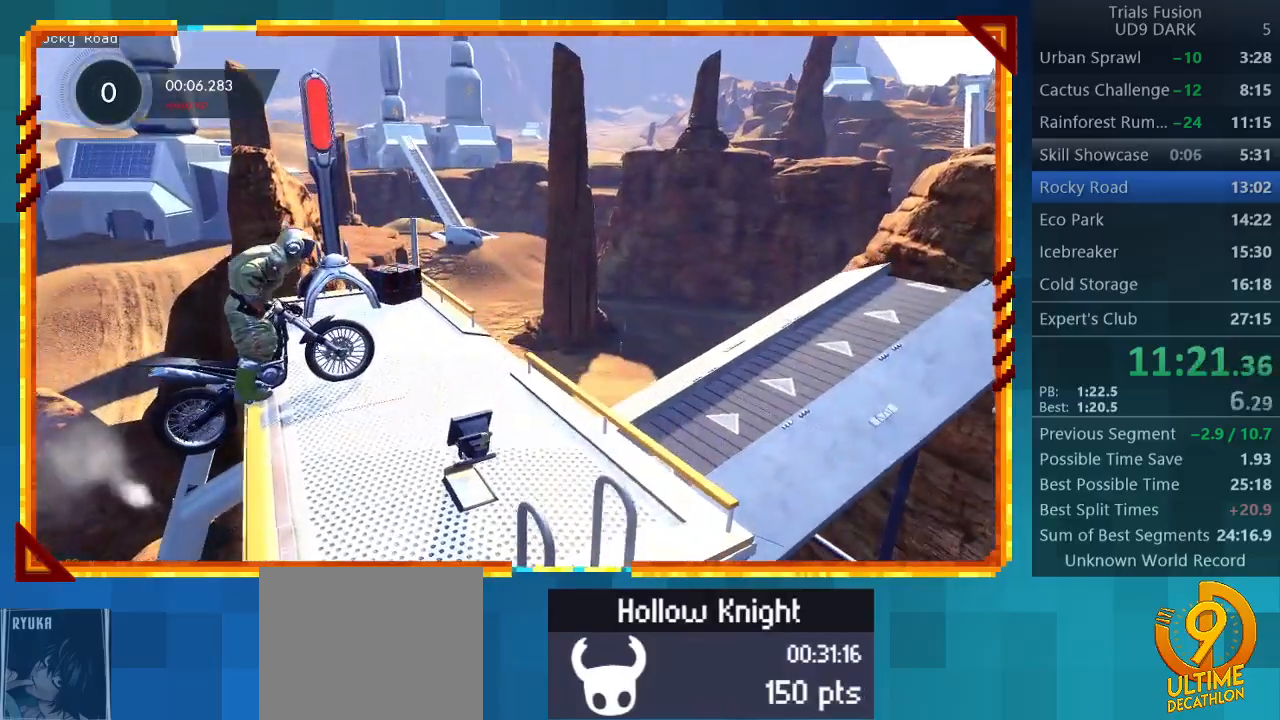
{"buttons": ["R2"], "left_stick": "center", "events": [[367, "CIRCLE", "down"], [400, "left_stick", "center"], [467, "CIRCLE", "up"]]}
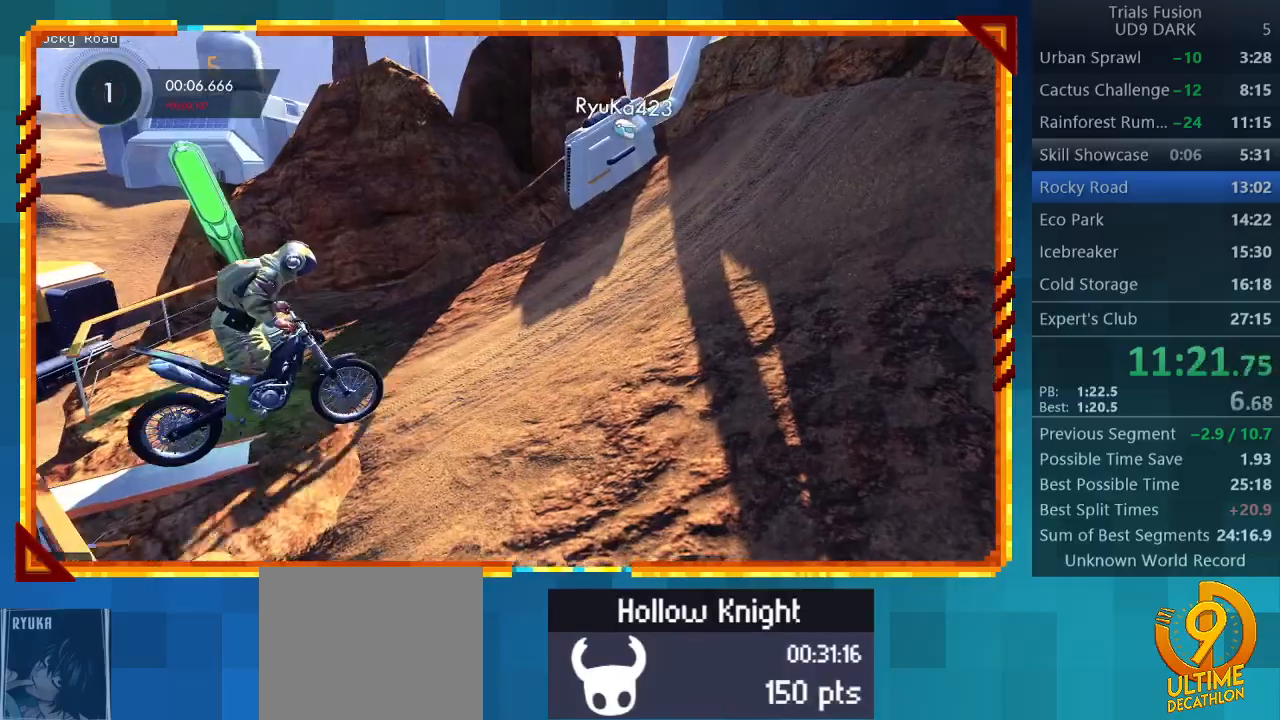
{"buttons": ["R2"], "left_stick": "center", "events": []}
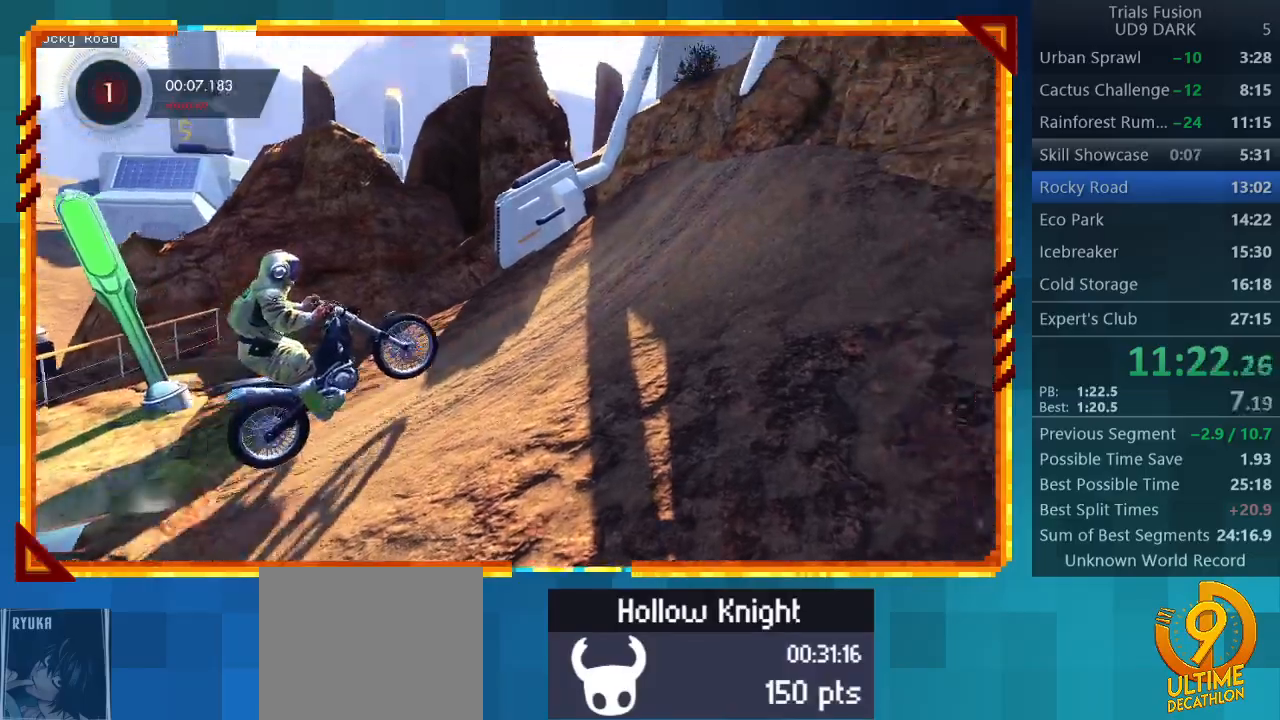
{"buttons": ["R2"], "left_stick": "center", "events": [[100, "left_stick", "right"], [300, "left_stick", "center"]]}
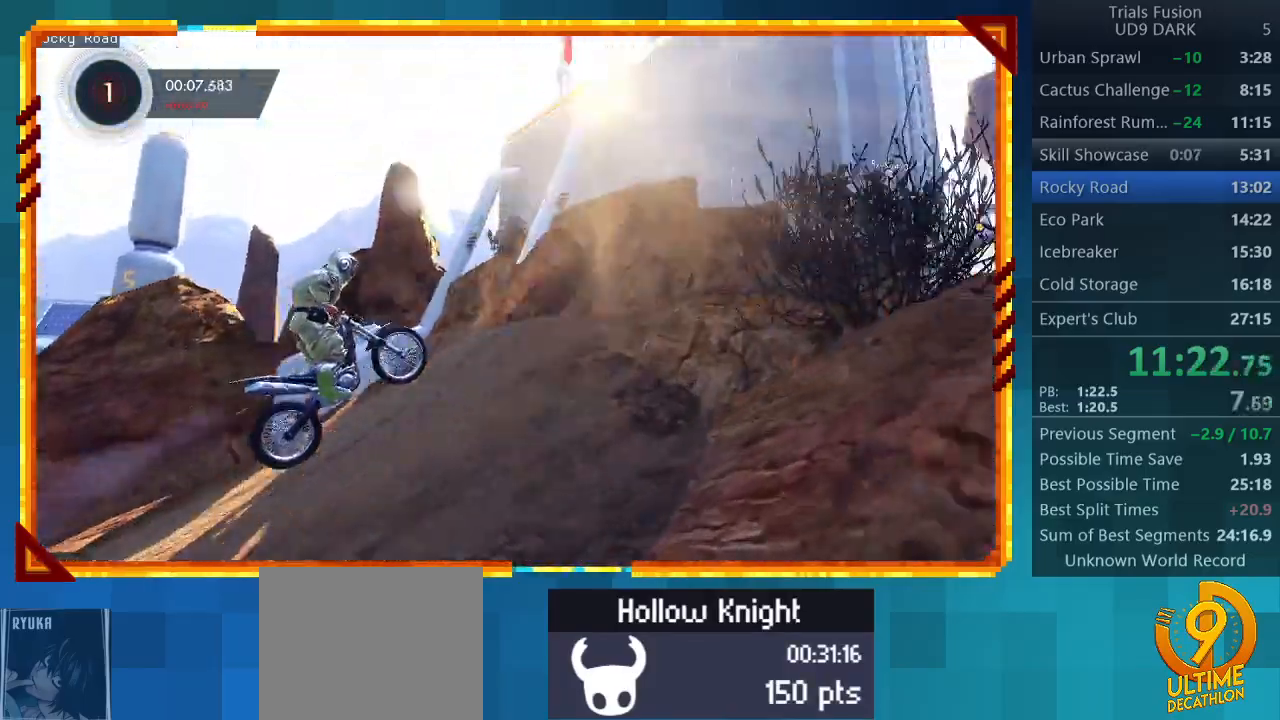
{"buttons": ["R2"], "left_stick": "right", "events": [[167, "left_stick", "right"]]}
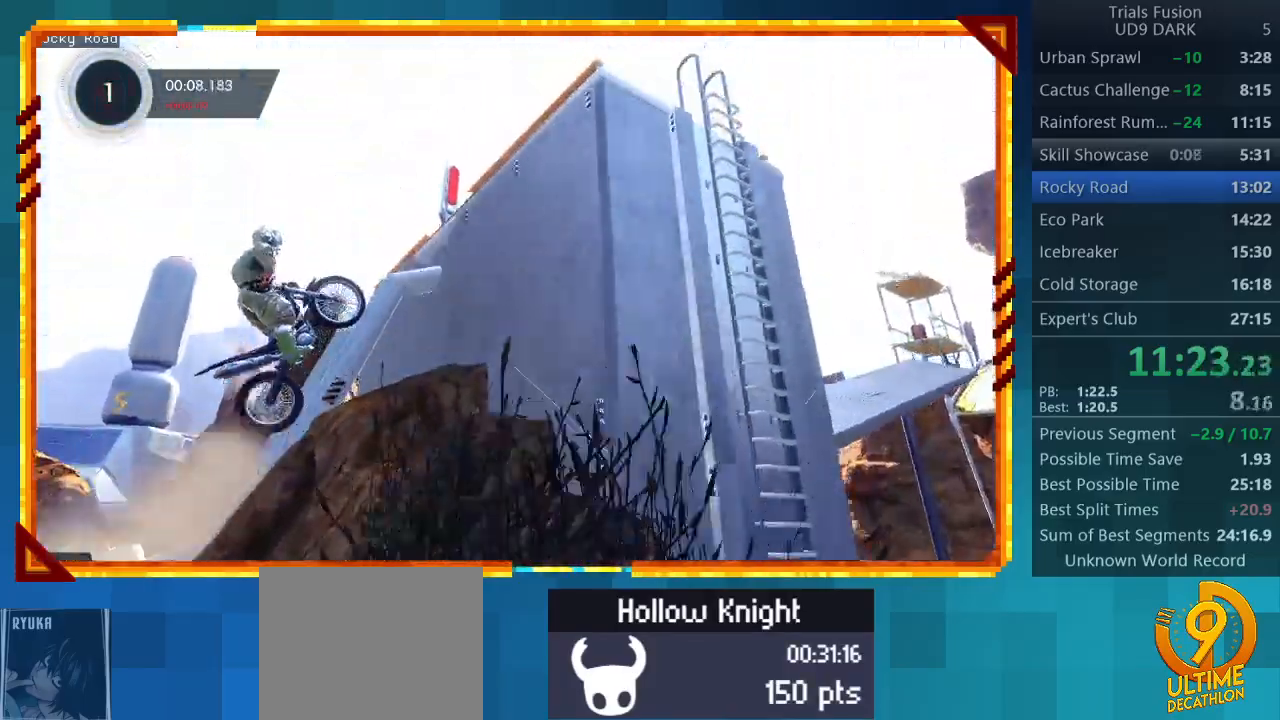
{"buttons": [], "left_stick": "right", "events": [[33, "R2", "up"]]}
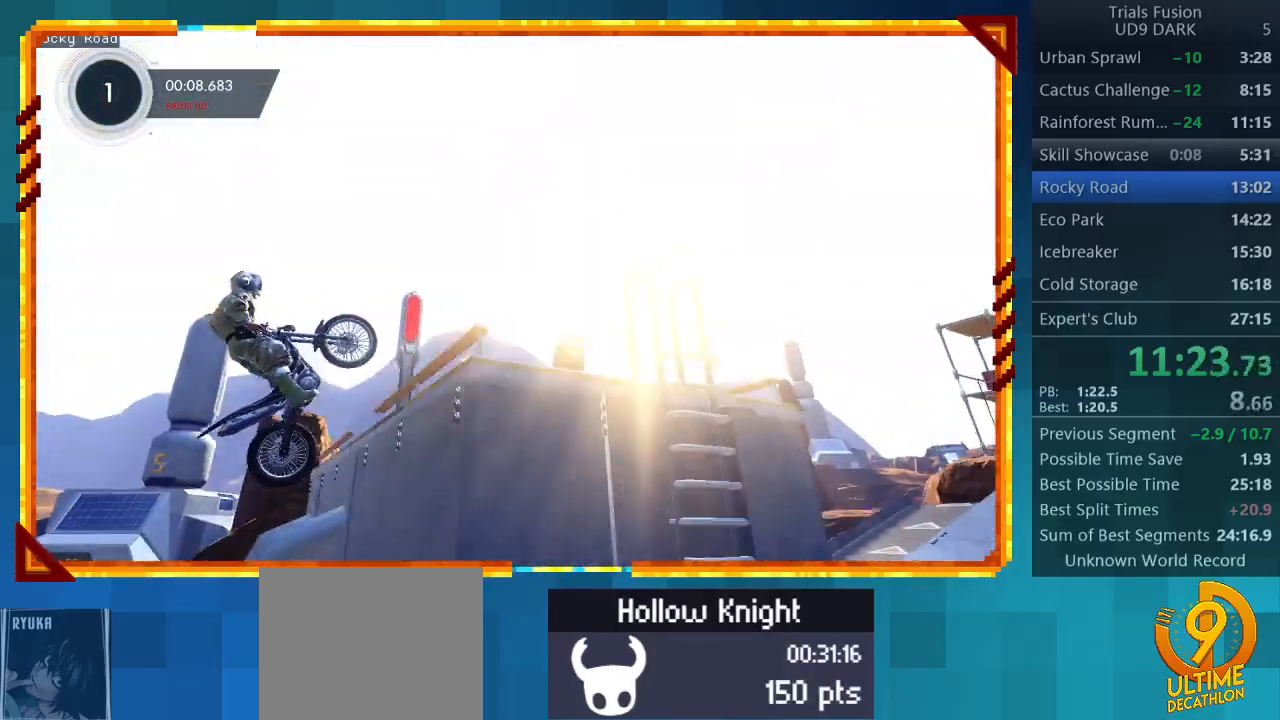
{"buttons": [], "left_stick": "center", "events": [[67, "left_stick", "center"]]}
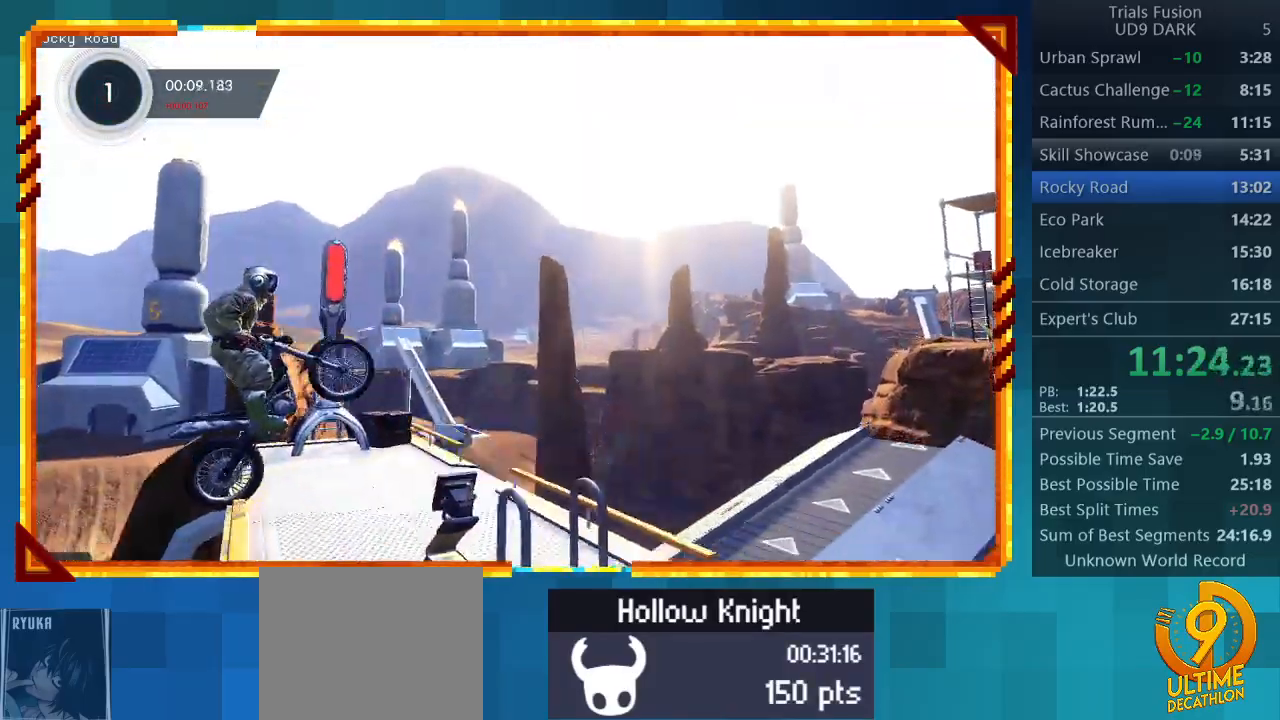
{"buttons": ["R2"], "left_stick": "left", "events": [[100, "R2", "down"], [433, "left_stick", "left"]]}
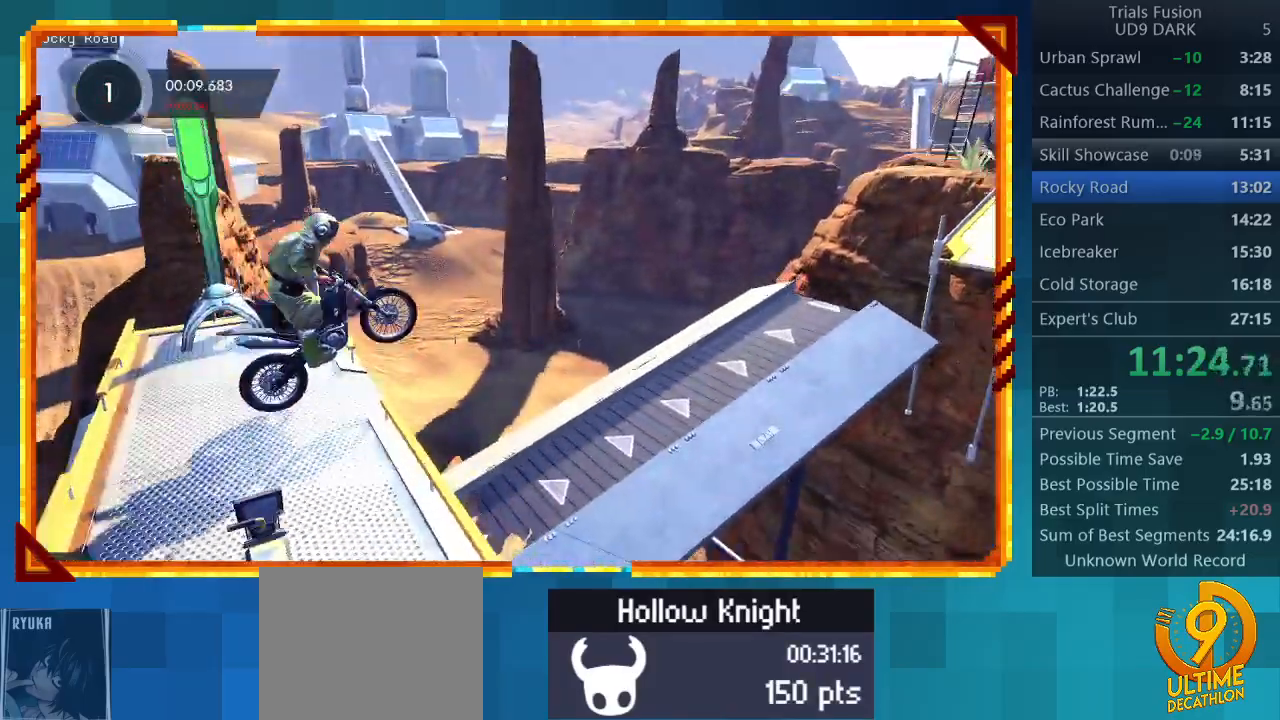
{"buttons": ["R2"], "left_stick": "right", "events": [[167, "left_stick", "right"]]}
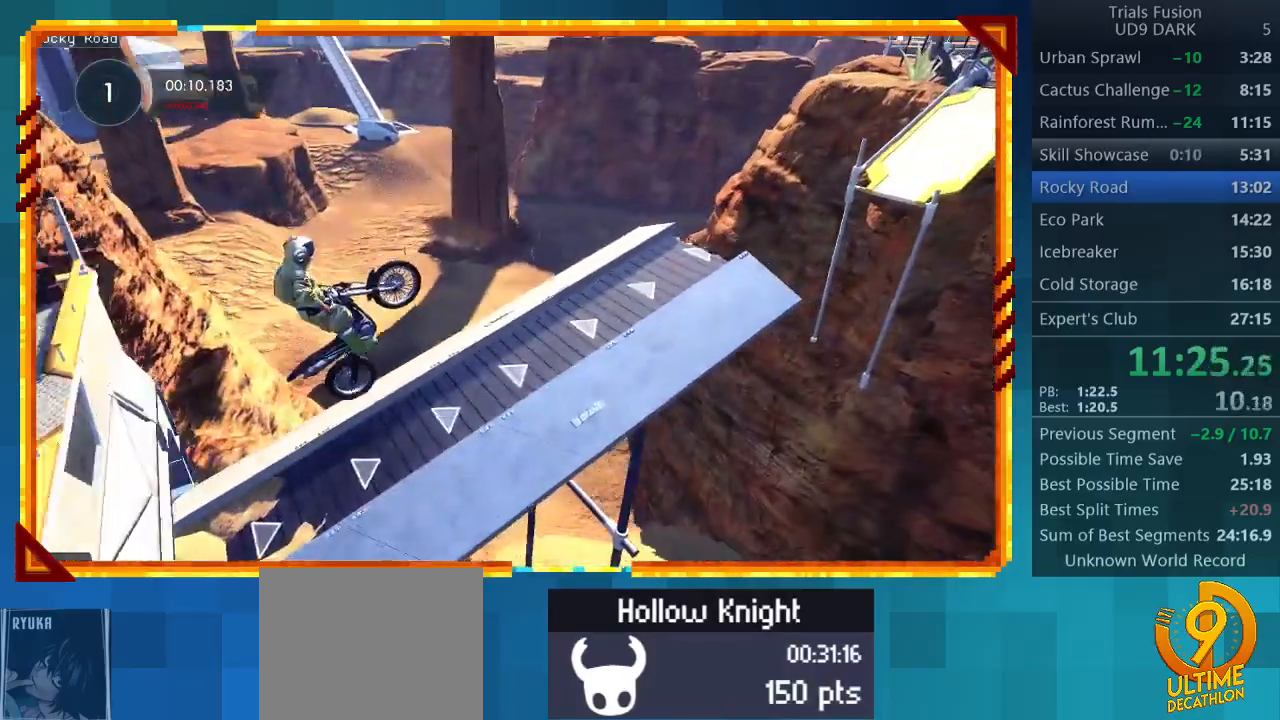
{"buttons": ["R2"], "left_stick": "left", "events": [[67, "left_stick", "center"], [200, "left_stick", "left"]]}
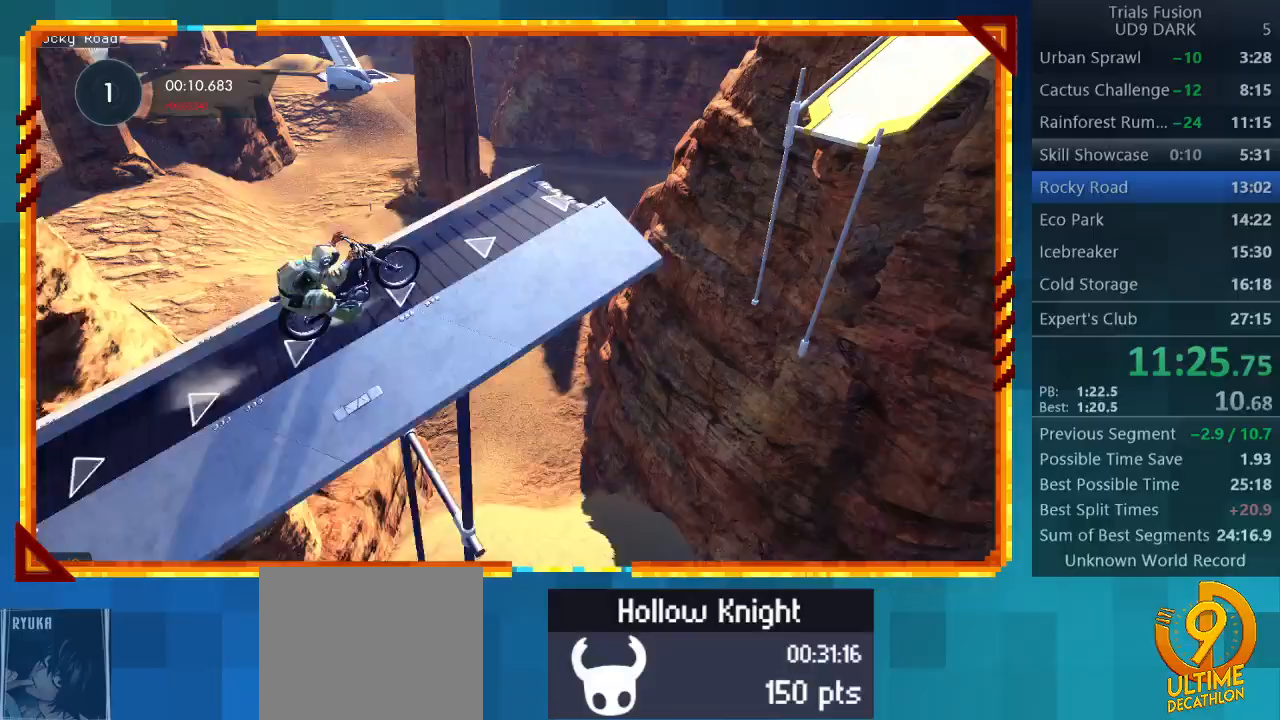
{"buttons": ["R2"], "left_stick": "down-right", "events": [[300, "left_stick", "down-right"]]}
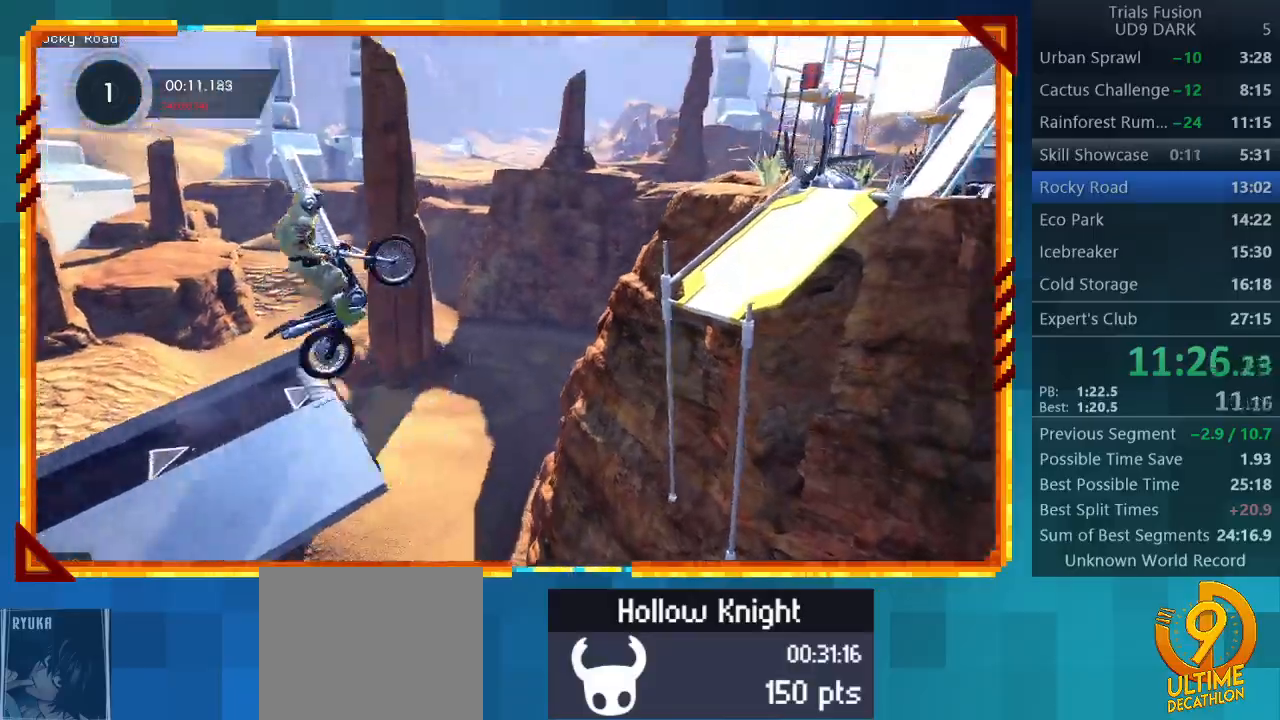
{"buttons": ["R2"], "left_stick": "left", "events": [[300, "left_stick", "left"]]}
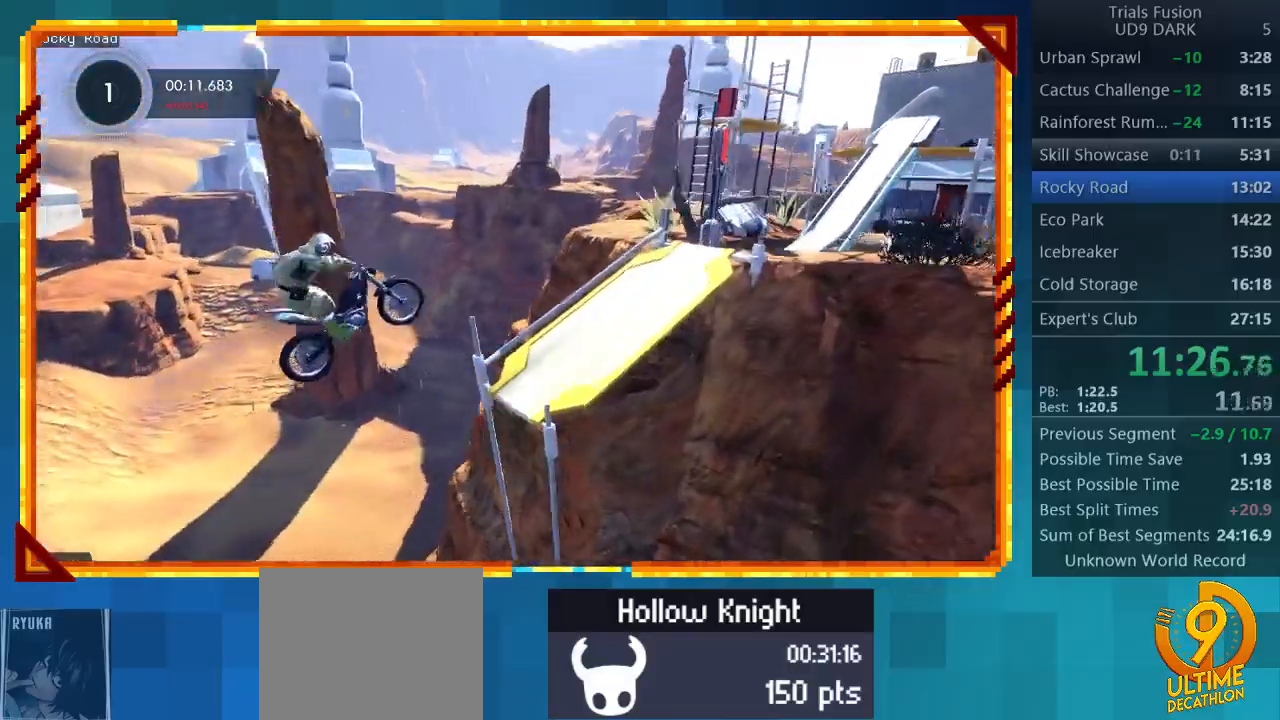
{"buttons": ["R2"], "left_stick": "right", "events": [[200, "left_stick", "right"]]}